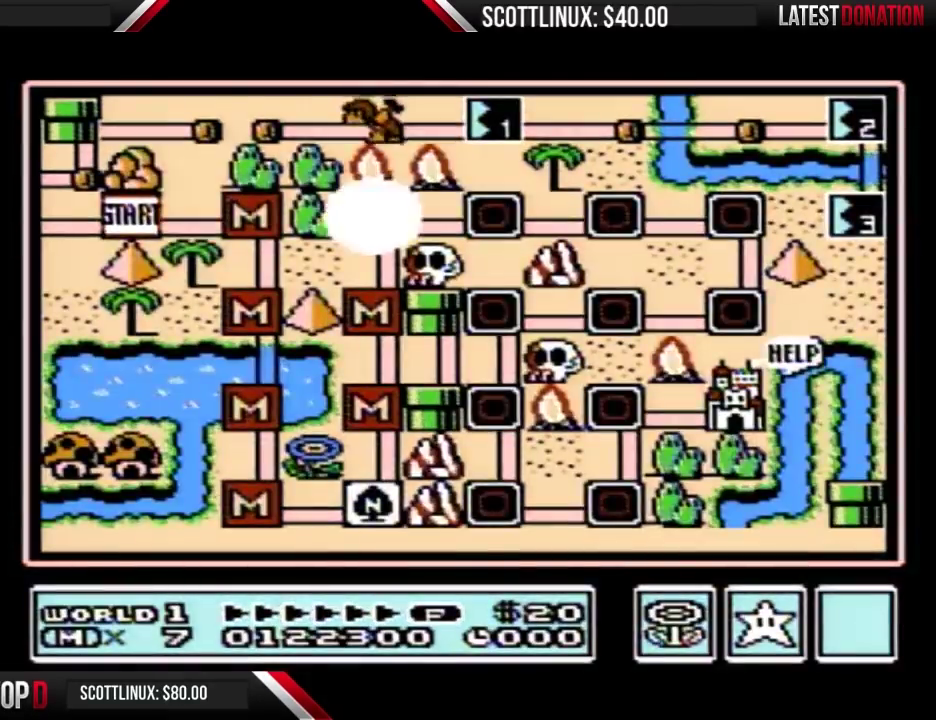
Gameplay with a controller (Nintendo layout); each line is a JSON object with the inputs held at the frame after it. "events" lists button and stick changes between this image and that frame as [ms after this image, input, new state], when the widget could be followed in between. Not read: L3 R3.
{"buttons": ["DPAD_RIGHT"], "events": [[367, "DPAD_RIGHT", "down"]]}
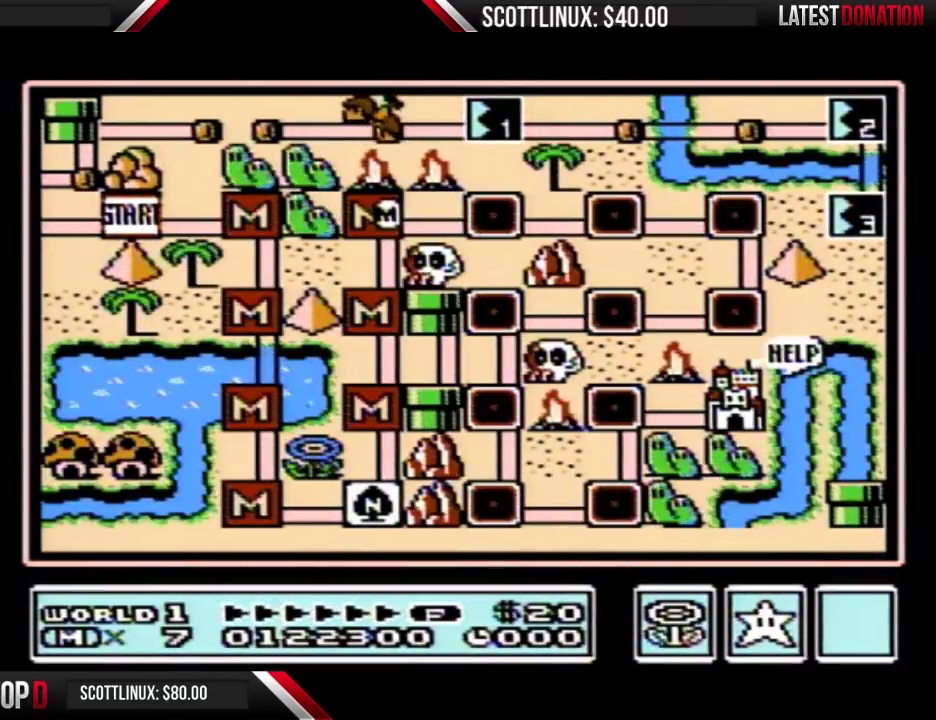
{"buttons": ["DPAD_RIGHT"], "events": []}
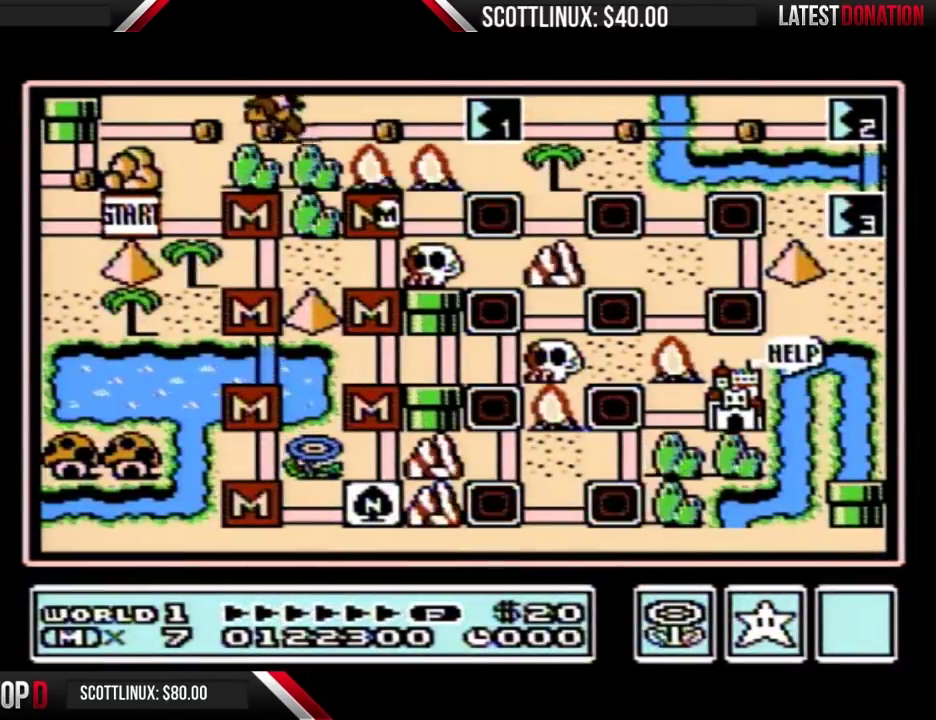
{"buttons": ["DPAD_RIGHT"], "events": []}
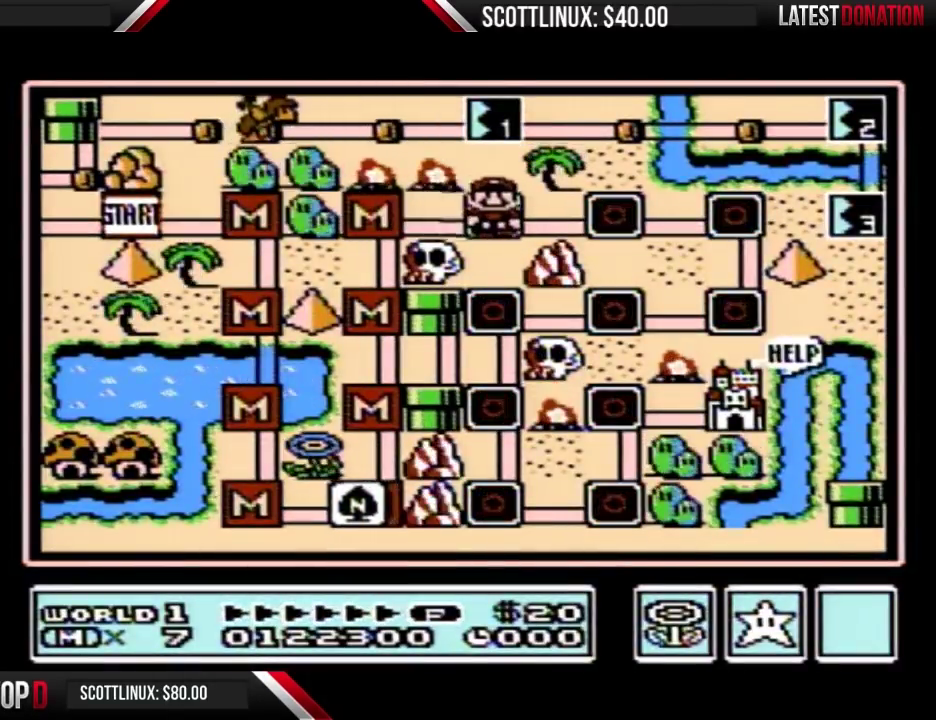
{"buttons": ["DPAD_RIGHT"], "events": []}
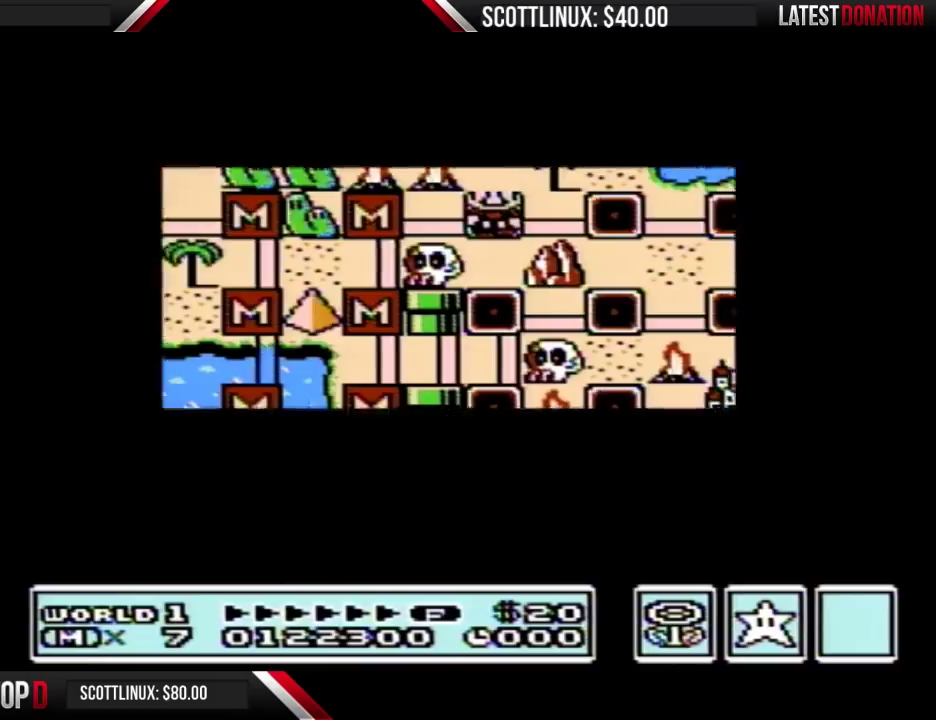
{"buttons": ["DPAD_RIGHT"], "events": []}
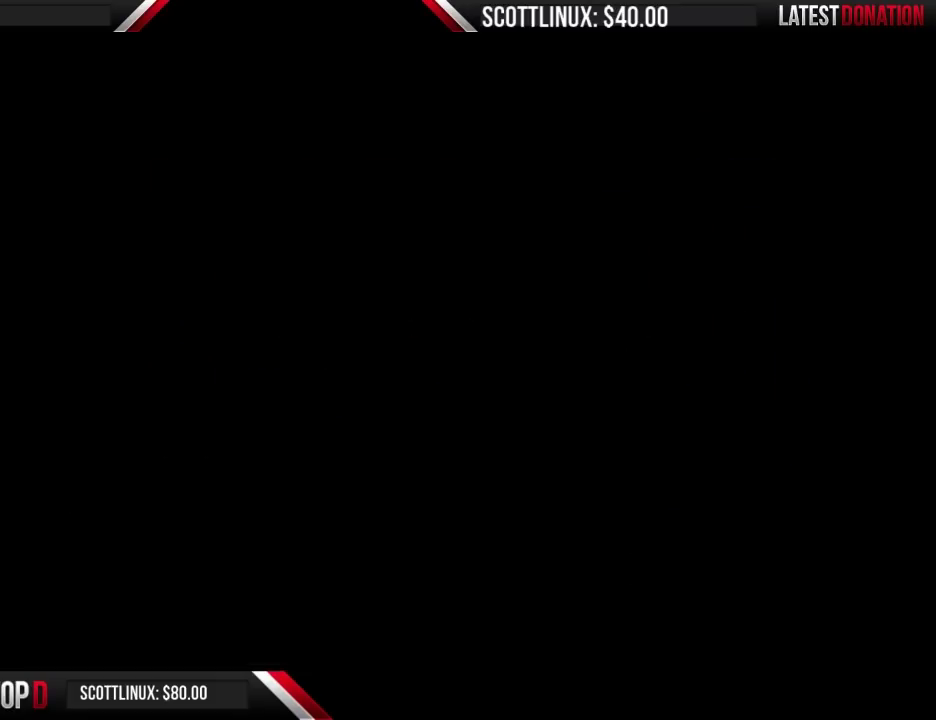
{"buttons": ["B"], "events": [[133, "A", "down"], [133, "DPAD_RIGHT", "up"], [200, "A", "up"], [200, "B", "down"]]}
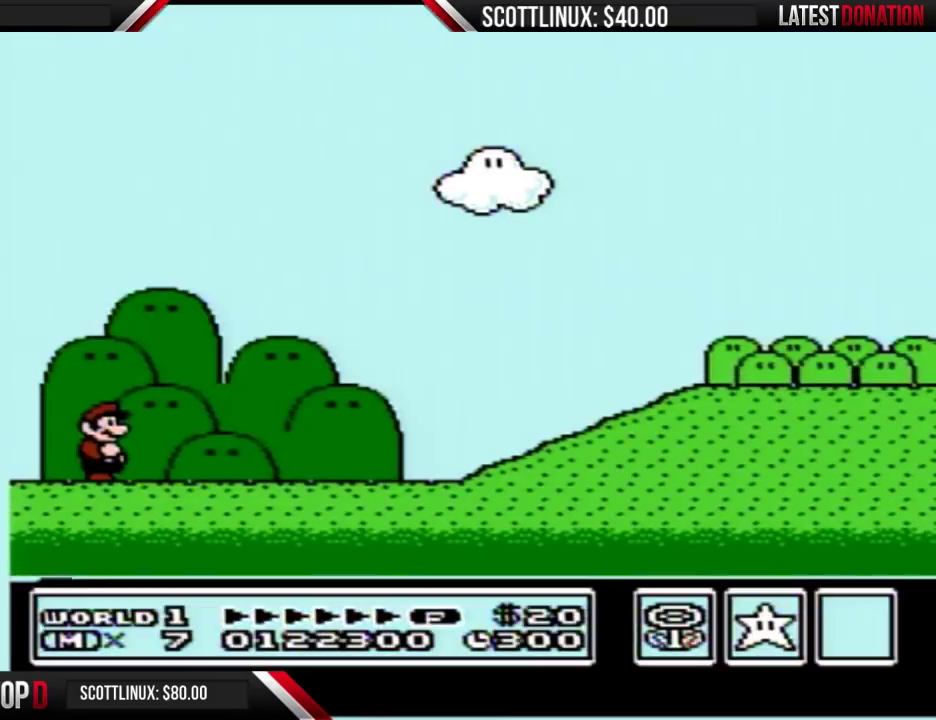
{"buttons": ["B", "DPAD_RIGHT"], "events": [[367, "DPAD_RIGHT", "down"]]}
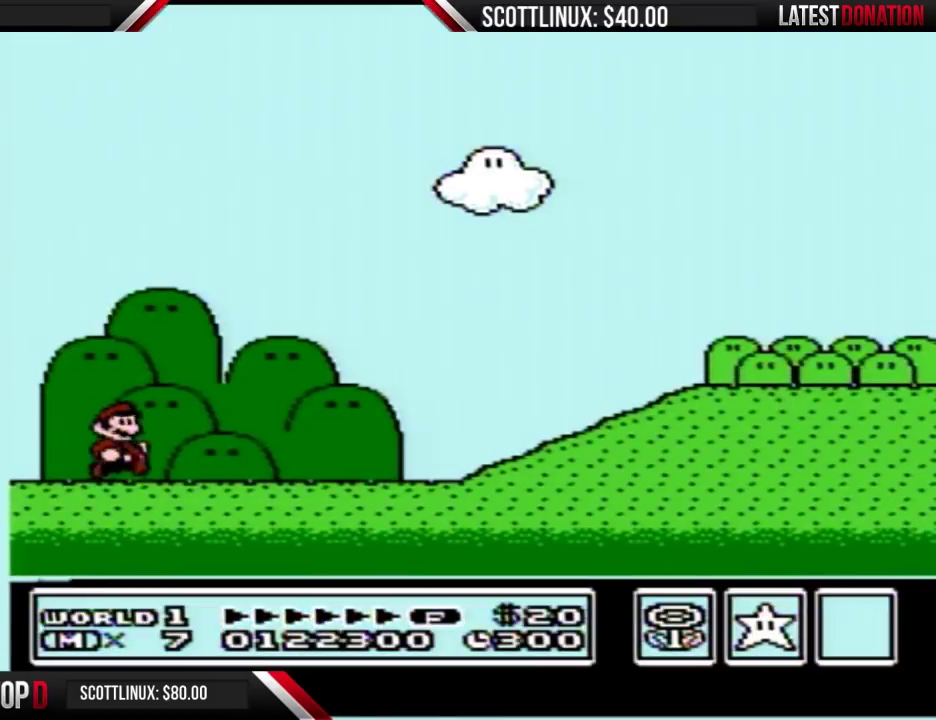
{"buttons": ["B", "DPAD_RIGHT"], "events": []}
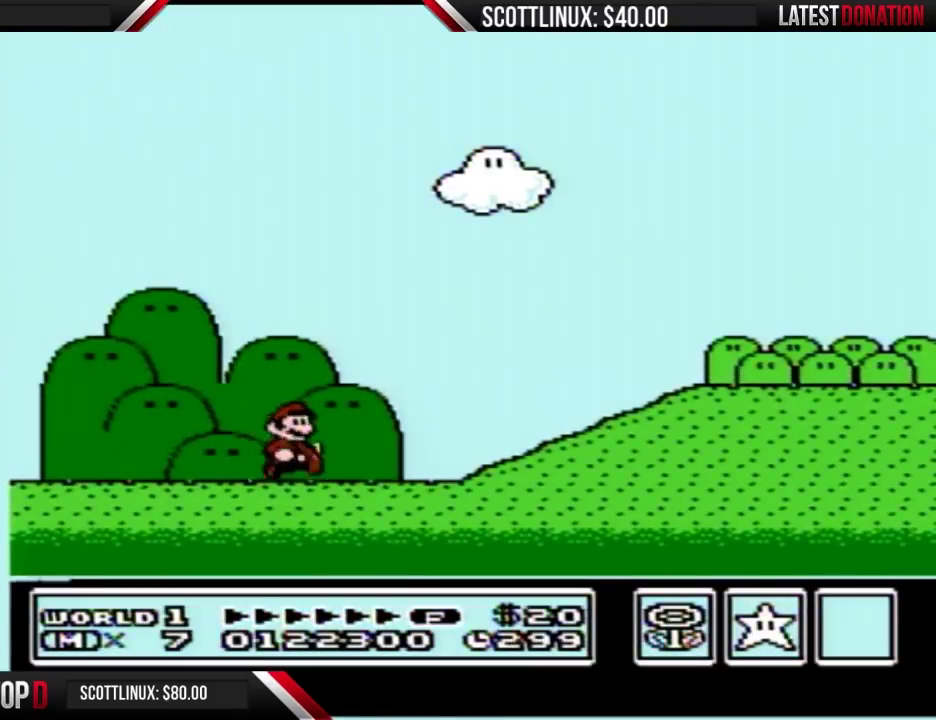
{"buttons": ["B", "DPAD_RIGHT"], "events": [[400, "A", "down"], [500, "A", "up"]]}
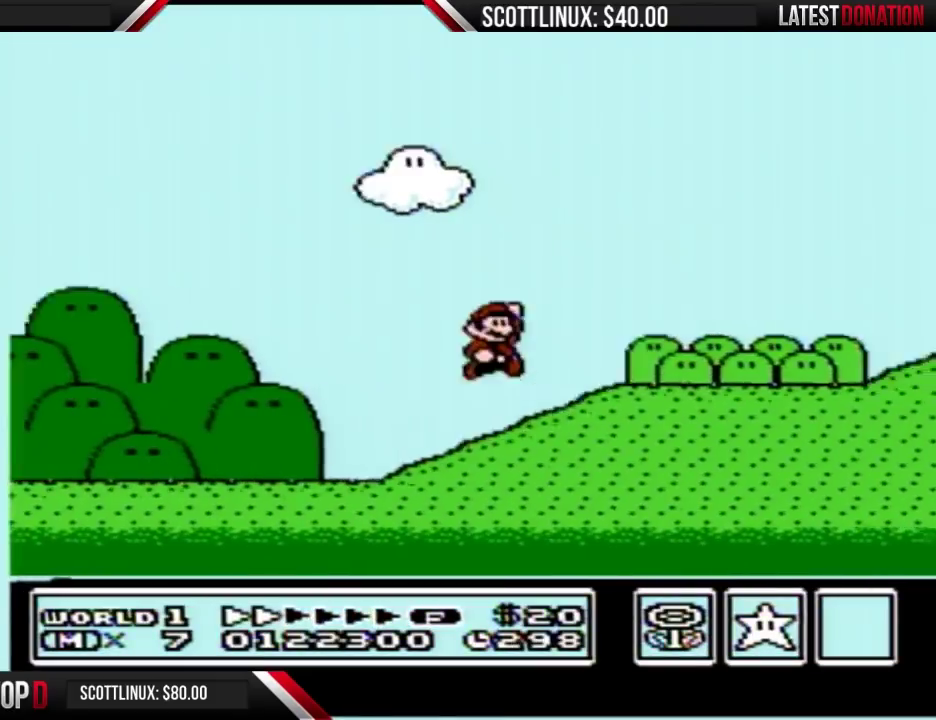
{"buttons": ["B", "DPAD_RIGHT"], "events": []}
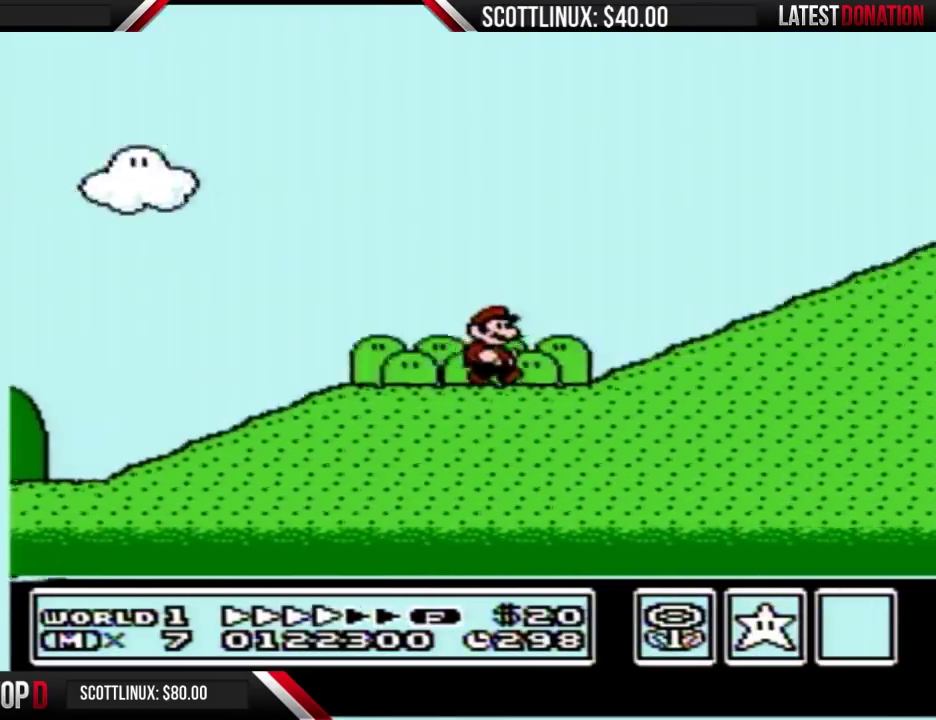
{"buttons": ["A", "B", "DPAD_RIGHT"], "events": [[267, "A", "down"]]}
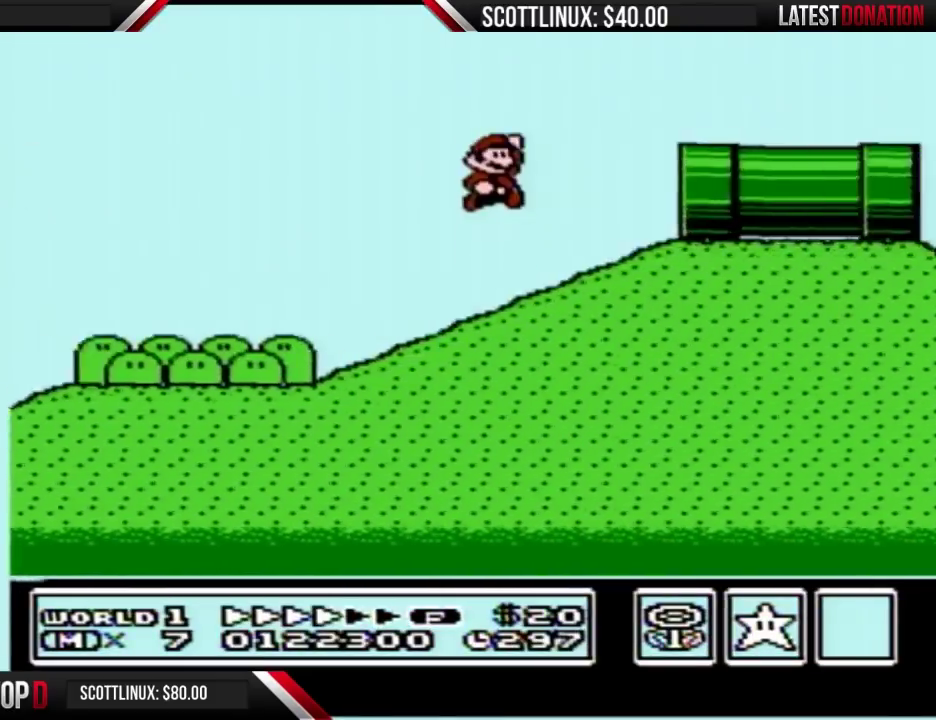
{"buttons": ["B", "DPAD_RIGHT"], "events": [[167, "A", "up"]]}
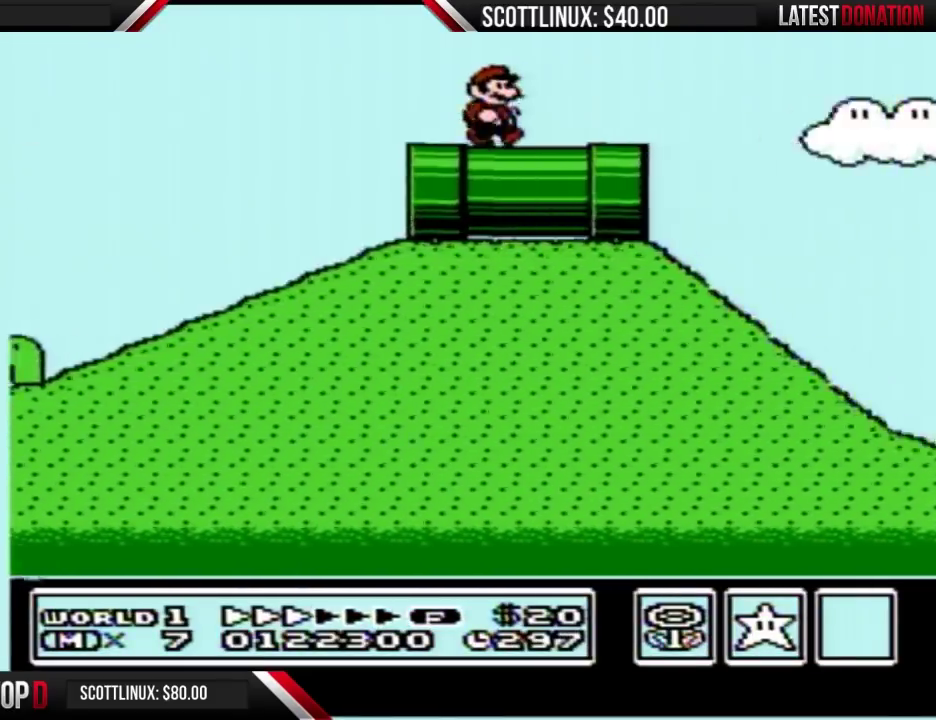
{"buttons": ["B", "DPAD_RIGHT"], "events": []}
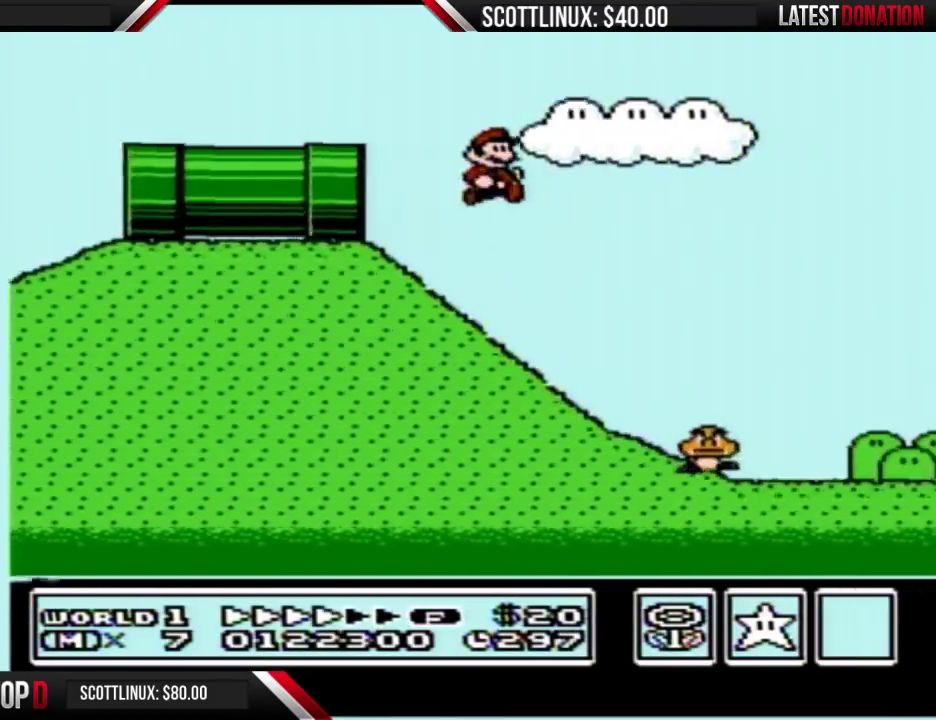
{"buttons": ["A", "B", "DPAD_RIGHT"], "events": [[33, "A", "down"]]}
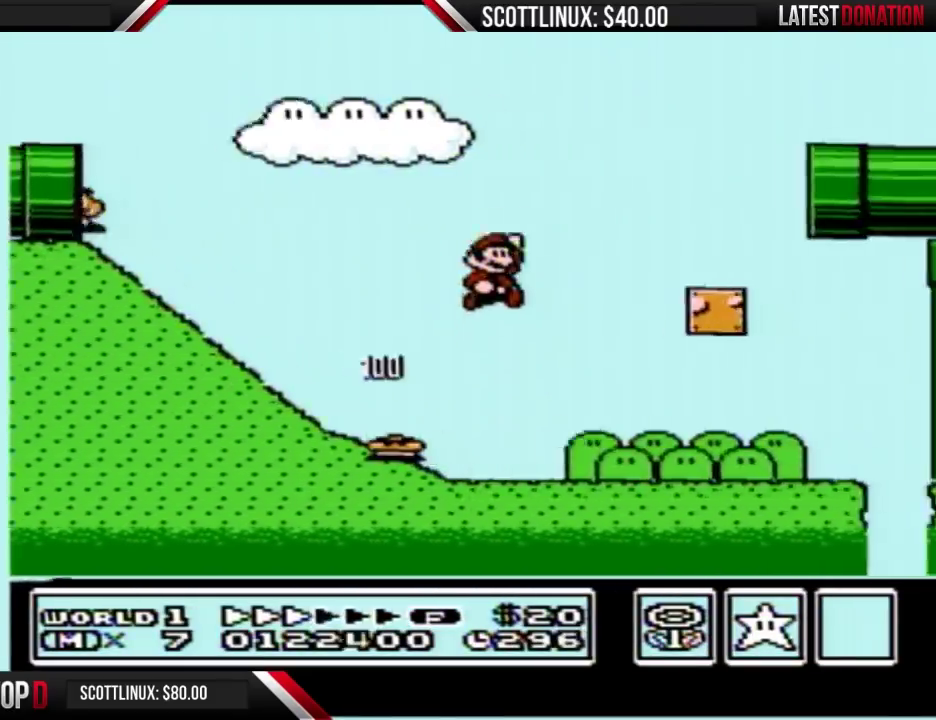
{"buttons": ["B", "DPAD_RIGHT"], "events": [[400, "A", "up"]]}
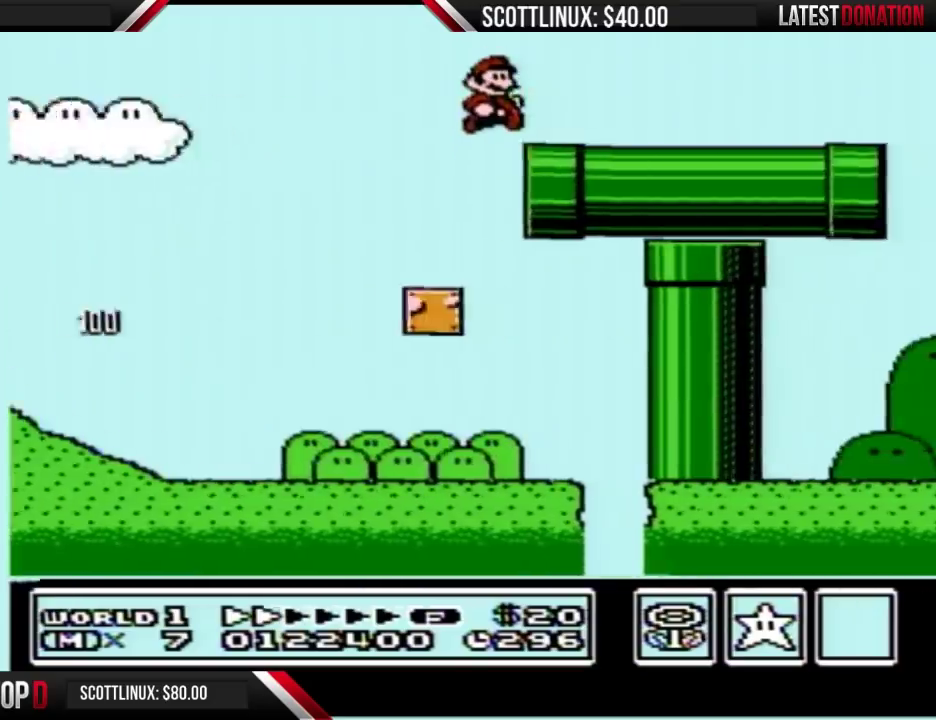
{"buttons": ["B", "DPAD_RIGHT"], "events": []}
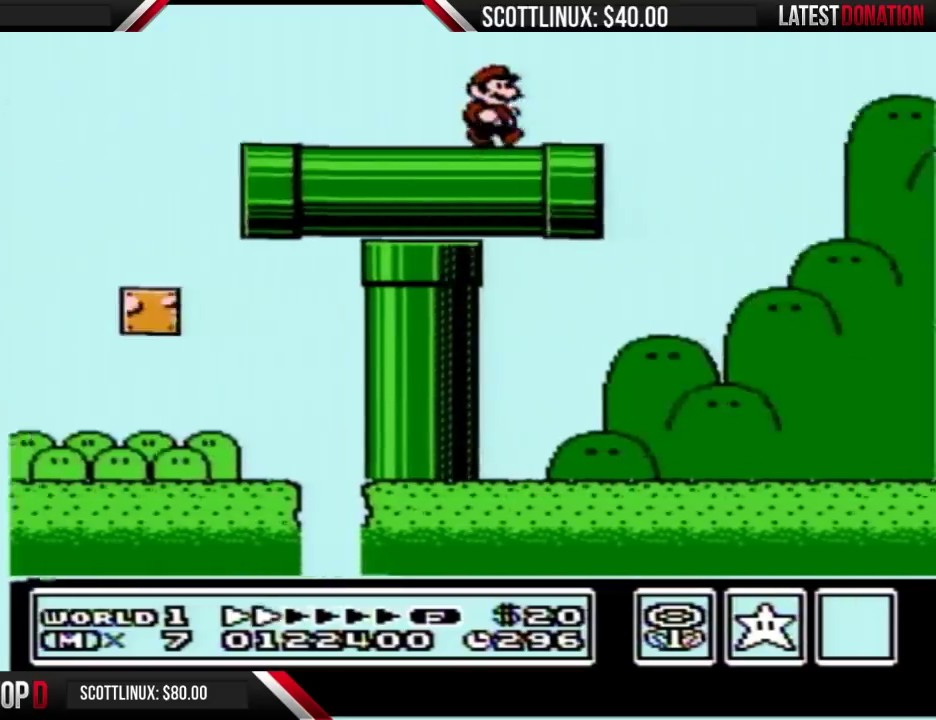
{"buttons": ["B", "DPAD_RIGHT"], "events": []}
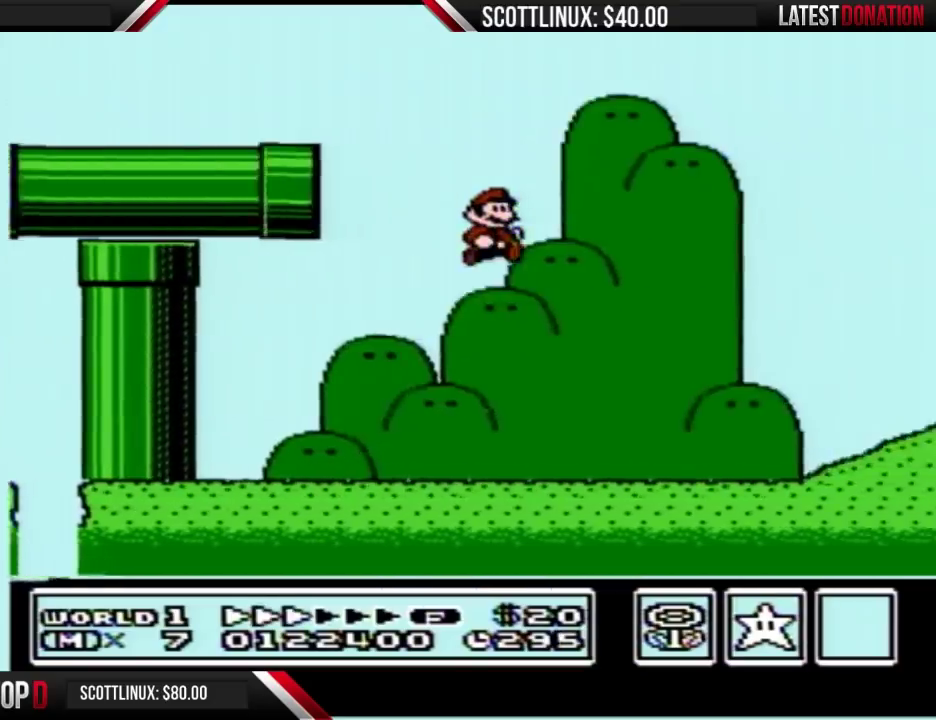
{"buttons": ["A", "B", "DPAD_RIGHT"], "events": [[433, "A", "down"]]}
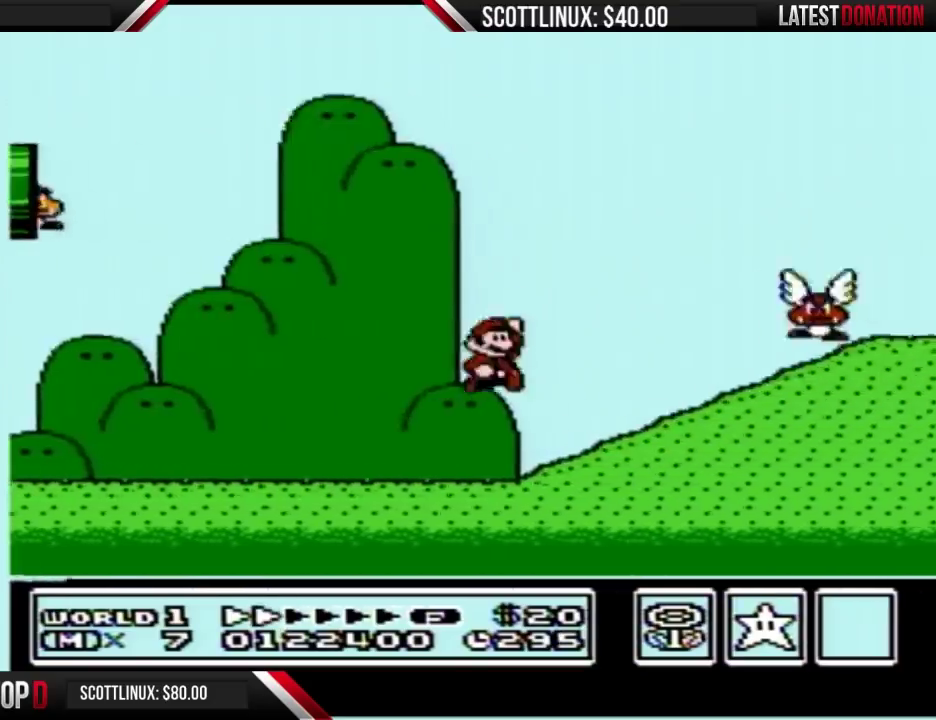
{"buttons": ["A", "B", "DPAD_RIGHT"], "events": [[200, "A", "up"], [367, "A", "down"]]}
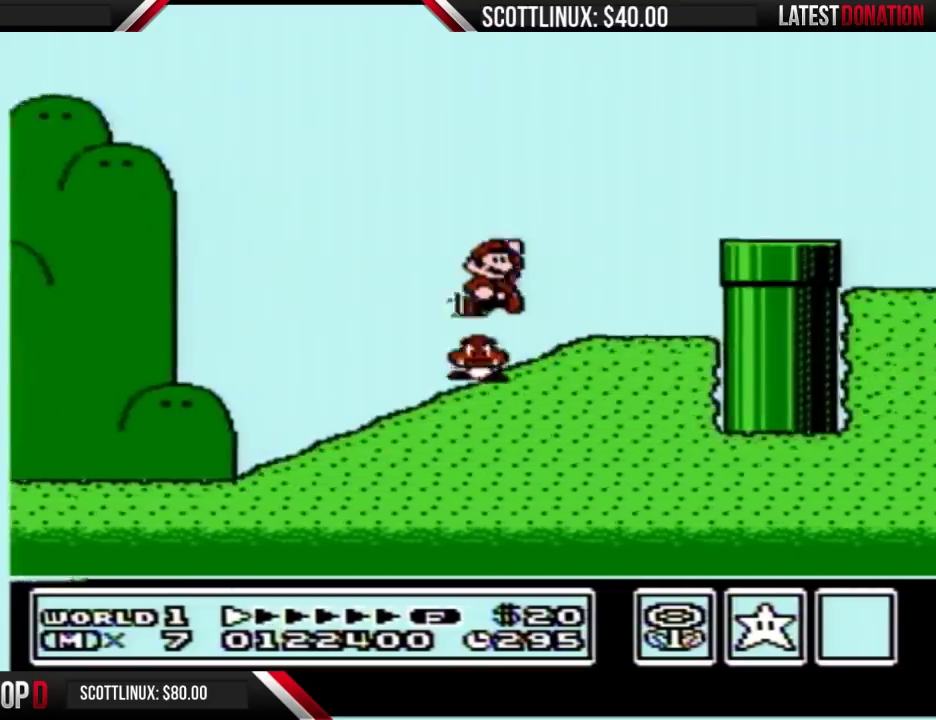
{"buttons": ["B", "DPAD_RIGHT"], "events": [[267, "A", "up"]]}
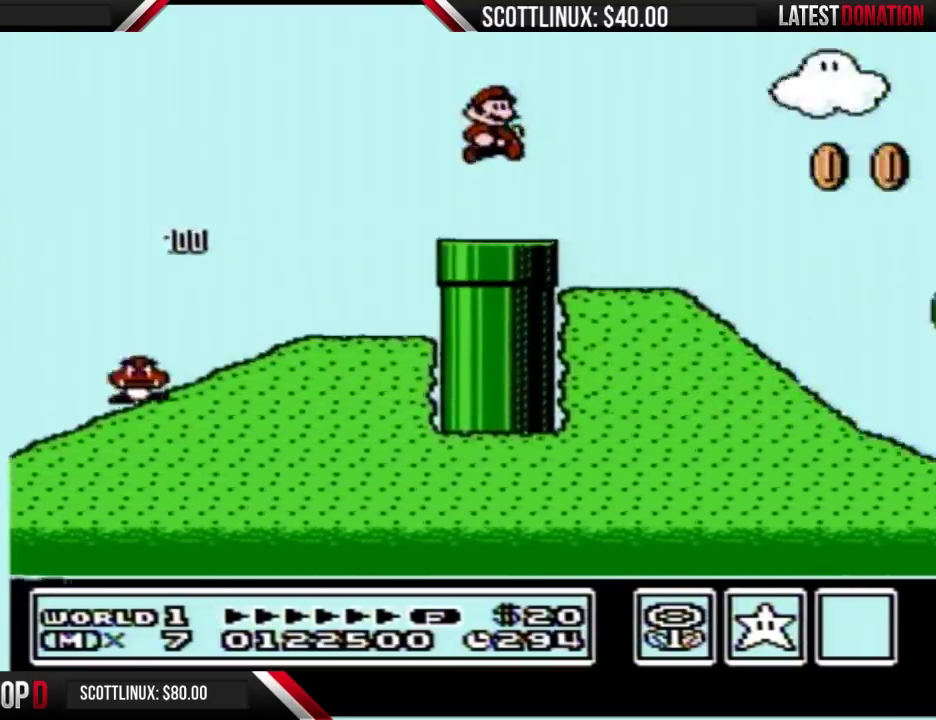
{"buttons": ["B", "DPAD_RIGHT"], "events": []}
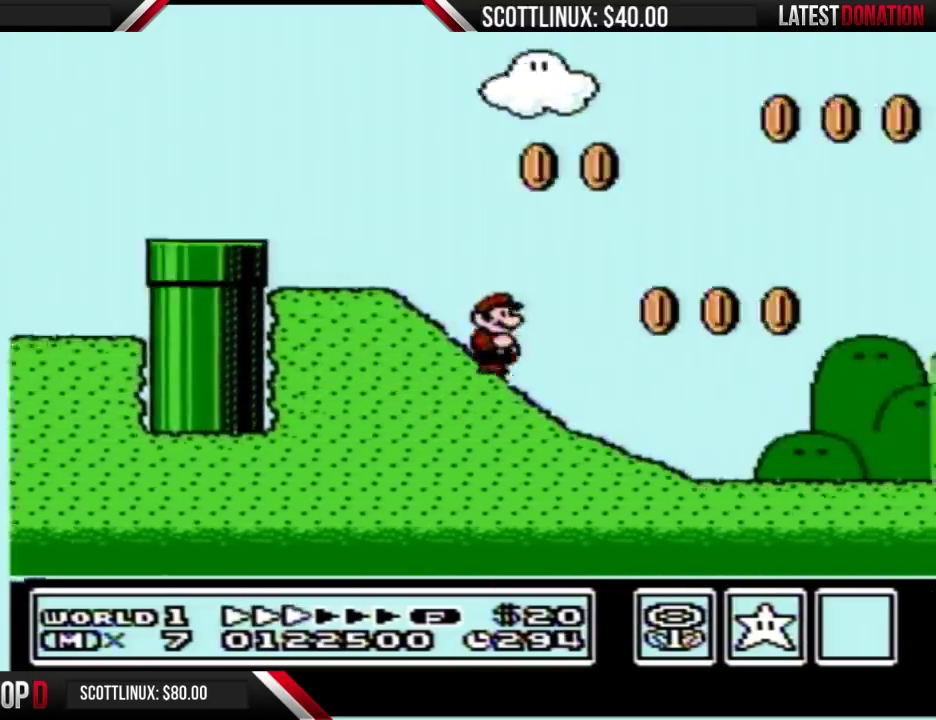
{"buttons": ["B", "DPAD_RIGHT"], "events": []}
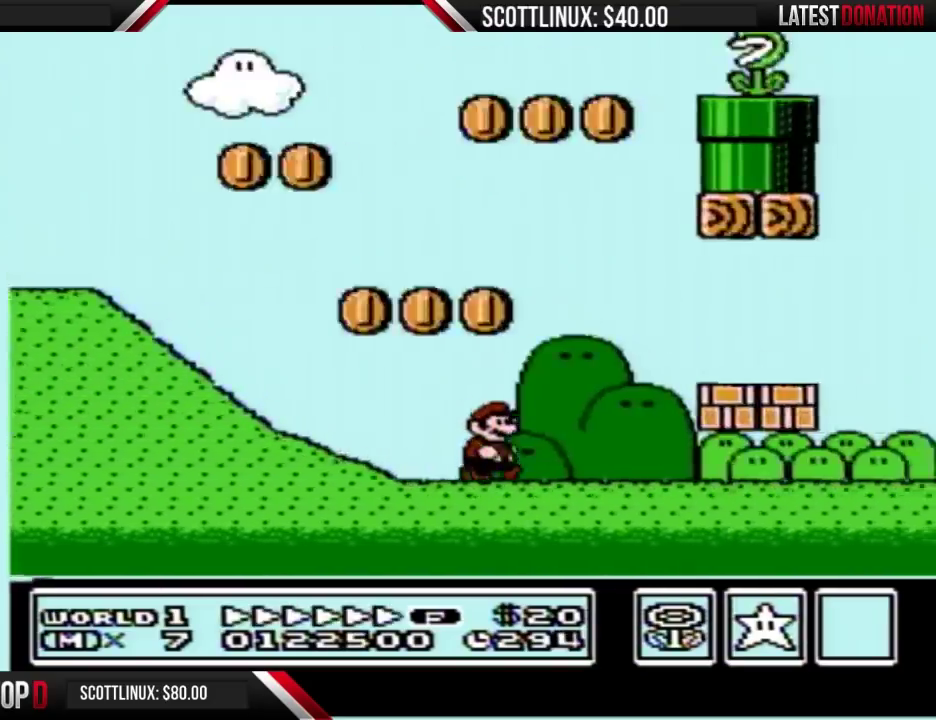
{"buttons": ["A", "B", "DPAD_RIGHT"], "events": [[133, "A", "down"], [200, "A", "up"], [500, "A", "down"]]}
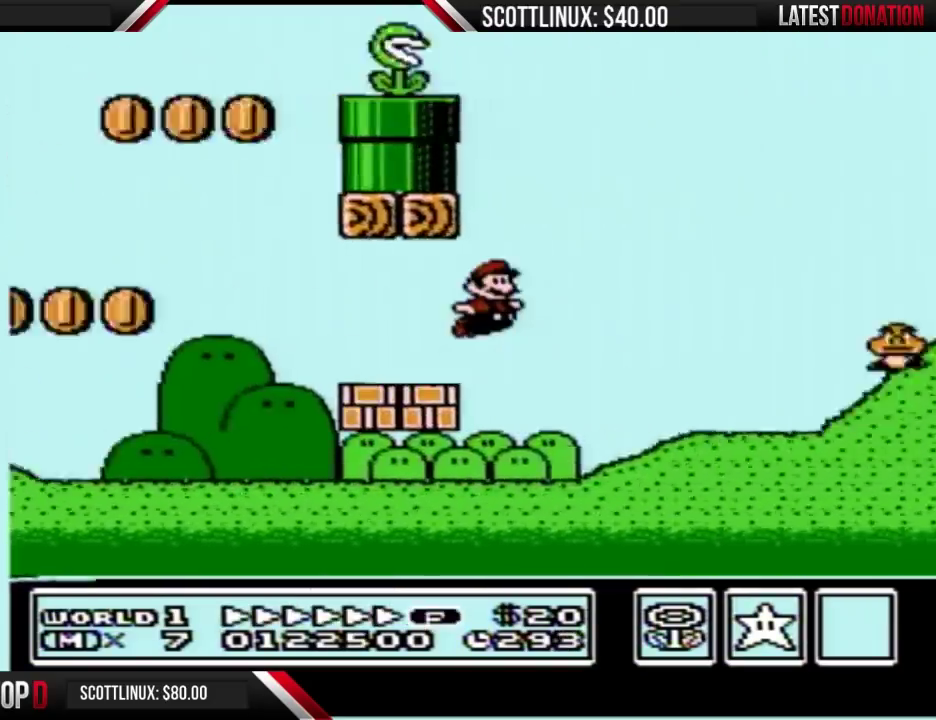
{"buttons": ["B", "DPAD_RIGHT"], "events": [[333, "A", "up"]]}